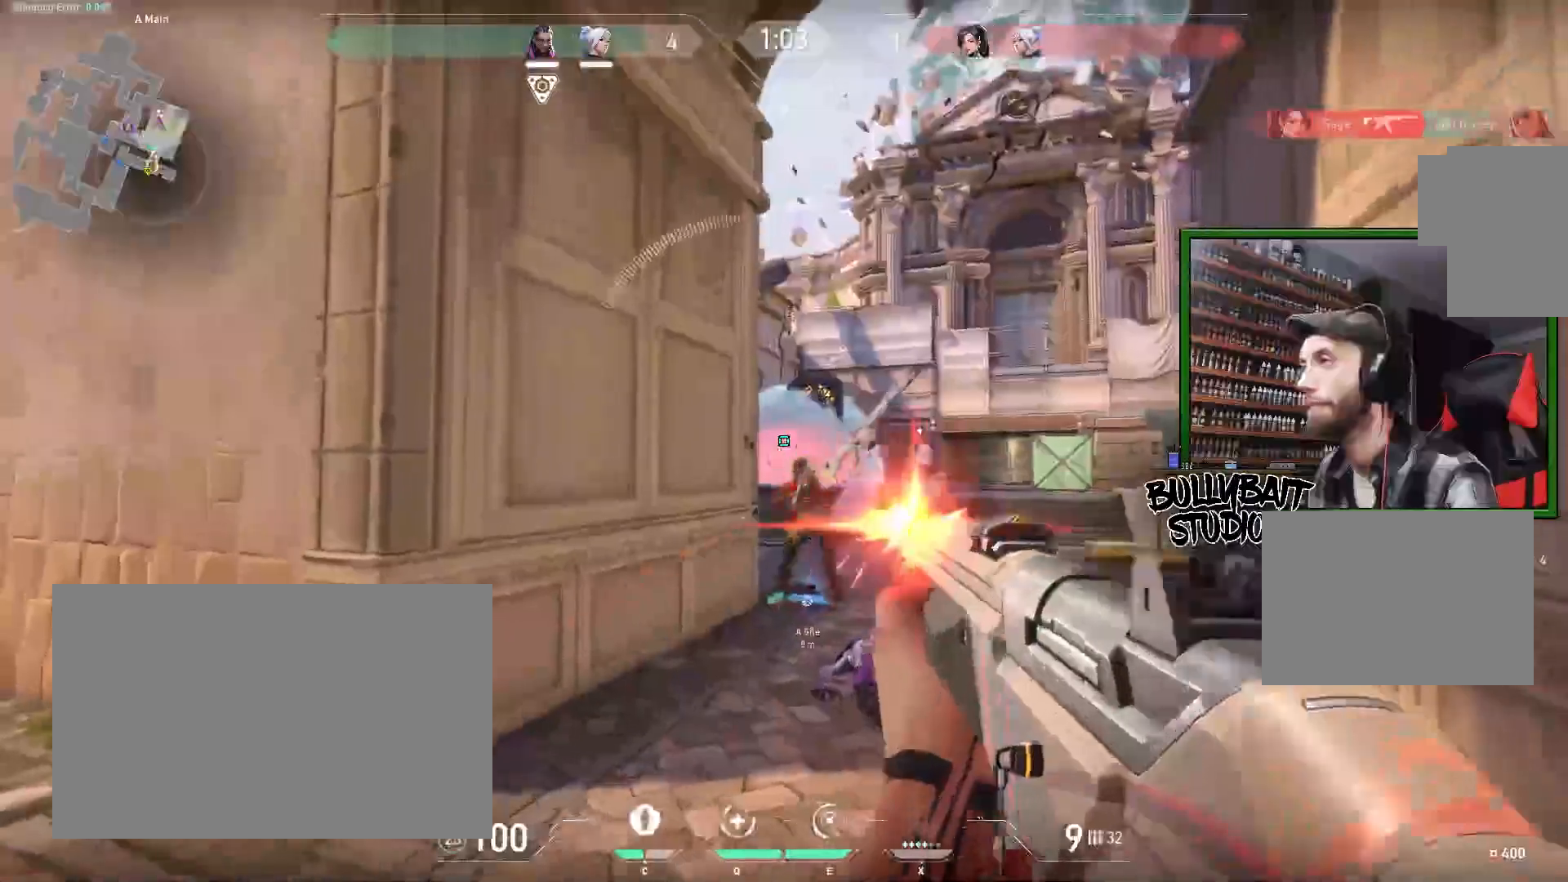
Gameplay with keyboard and mouse; each line is a JSON object with the keys and mouse buttons held at the frame after it. "events" lists presses ("down") and releases ("up") of "a", "ctrl", "d", "e", "f", "q", "r", "s", "shift", "space", "tab", "w", "mouse_left", "mouse_wheel" and "mouse_right" between this image and that frame as [ms after this image, input, new state], when the widget could be followed in between. "mouse_left", "mouse_wheel", "mouse_right" = the "left", "wheel", "right" buttons of the "mouse" list. No other keys are recorded. "wheel" means that the mouse wheel is clicked or scrolled. Mouse movement is not recorded.
{"keys": ["d", "s"], "mouse": [], "events": [[50, "d", "up"], [83, "mouse_left", "up"], [217, "mouse_left", "down"], [283, "d", "down"], [450, "mouse_left", "up"], [450, "s", "down"]]}
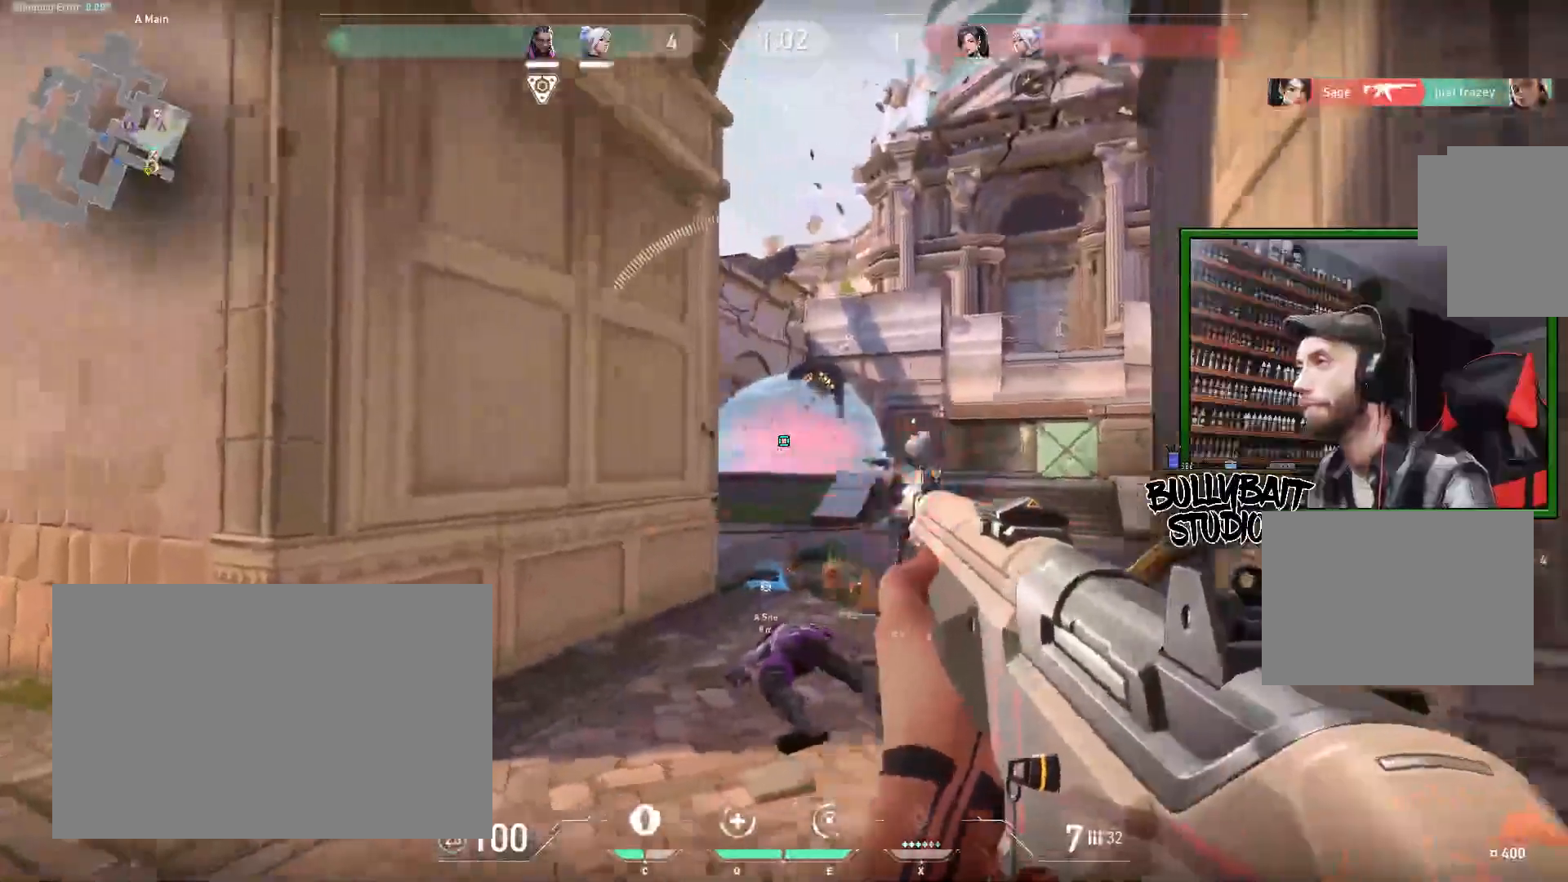
{"keys": ["d", "s"], "mouse": [], "events": []}
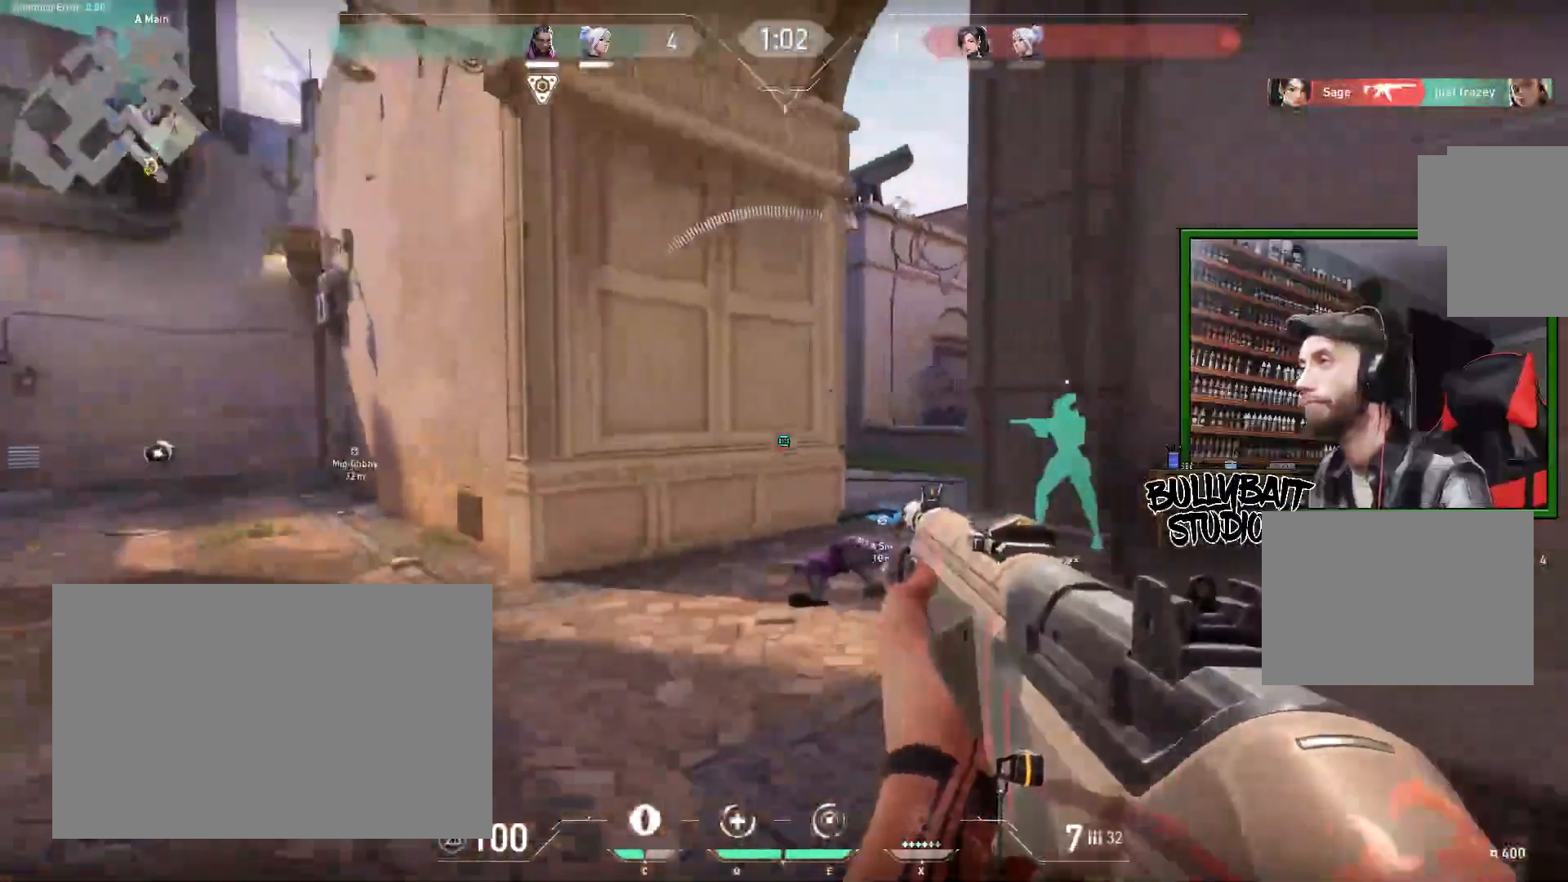
{"keys": [], "mouse": [], "events": [[350, "d", "up"], [350, "s", "up"]]}
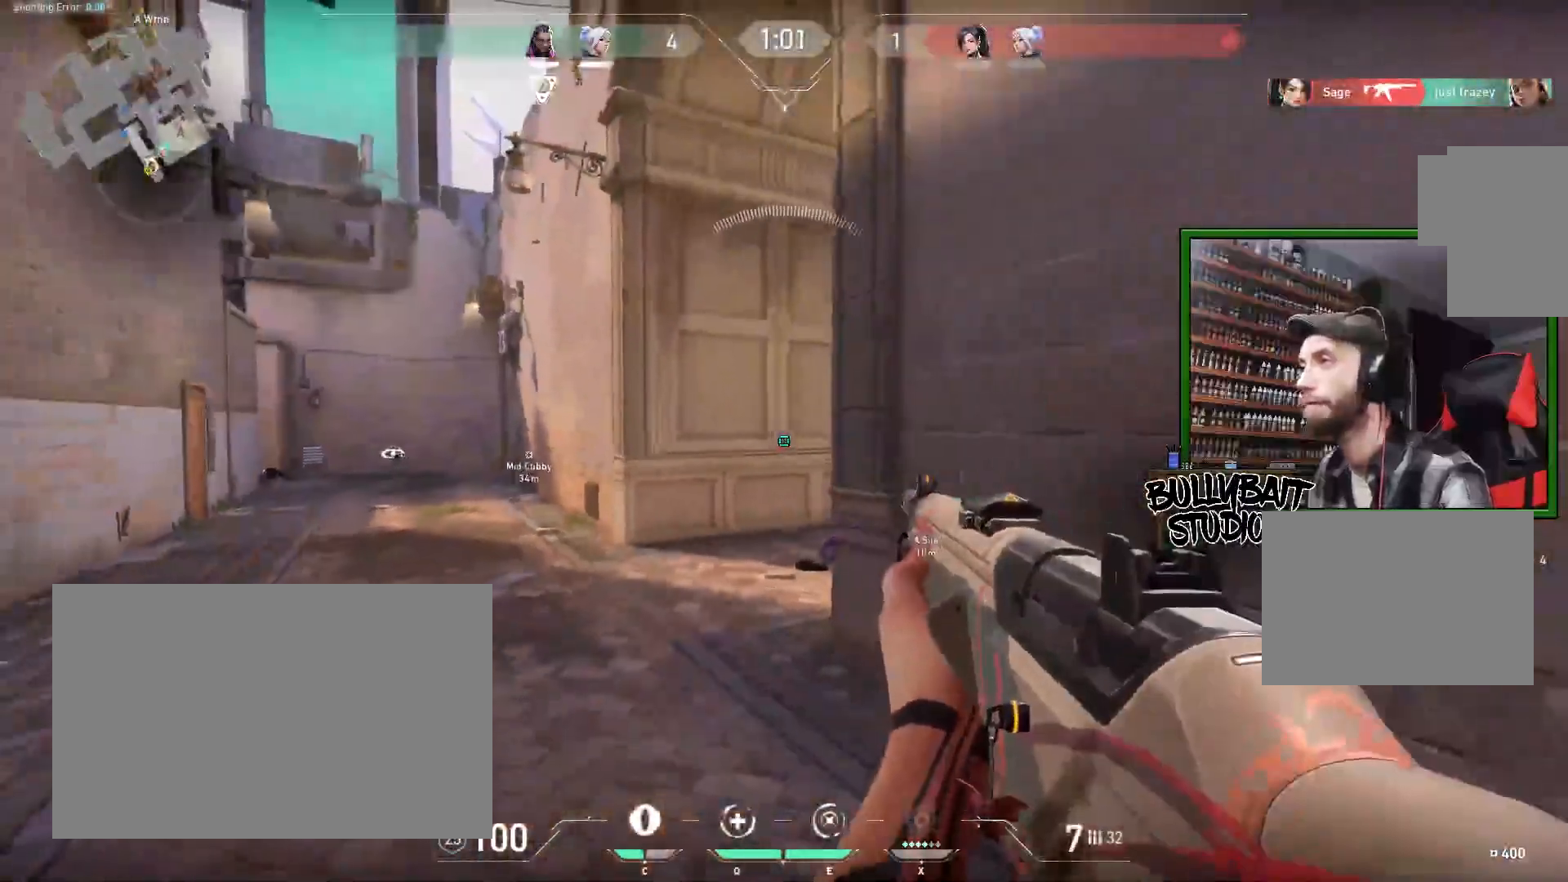
{"keys": [], "mouse": [], "events": [[233, "w", "down"], [300, "w", "up"]]}
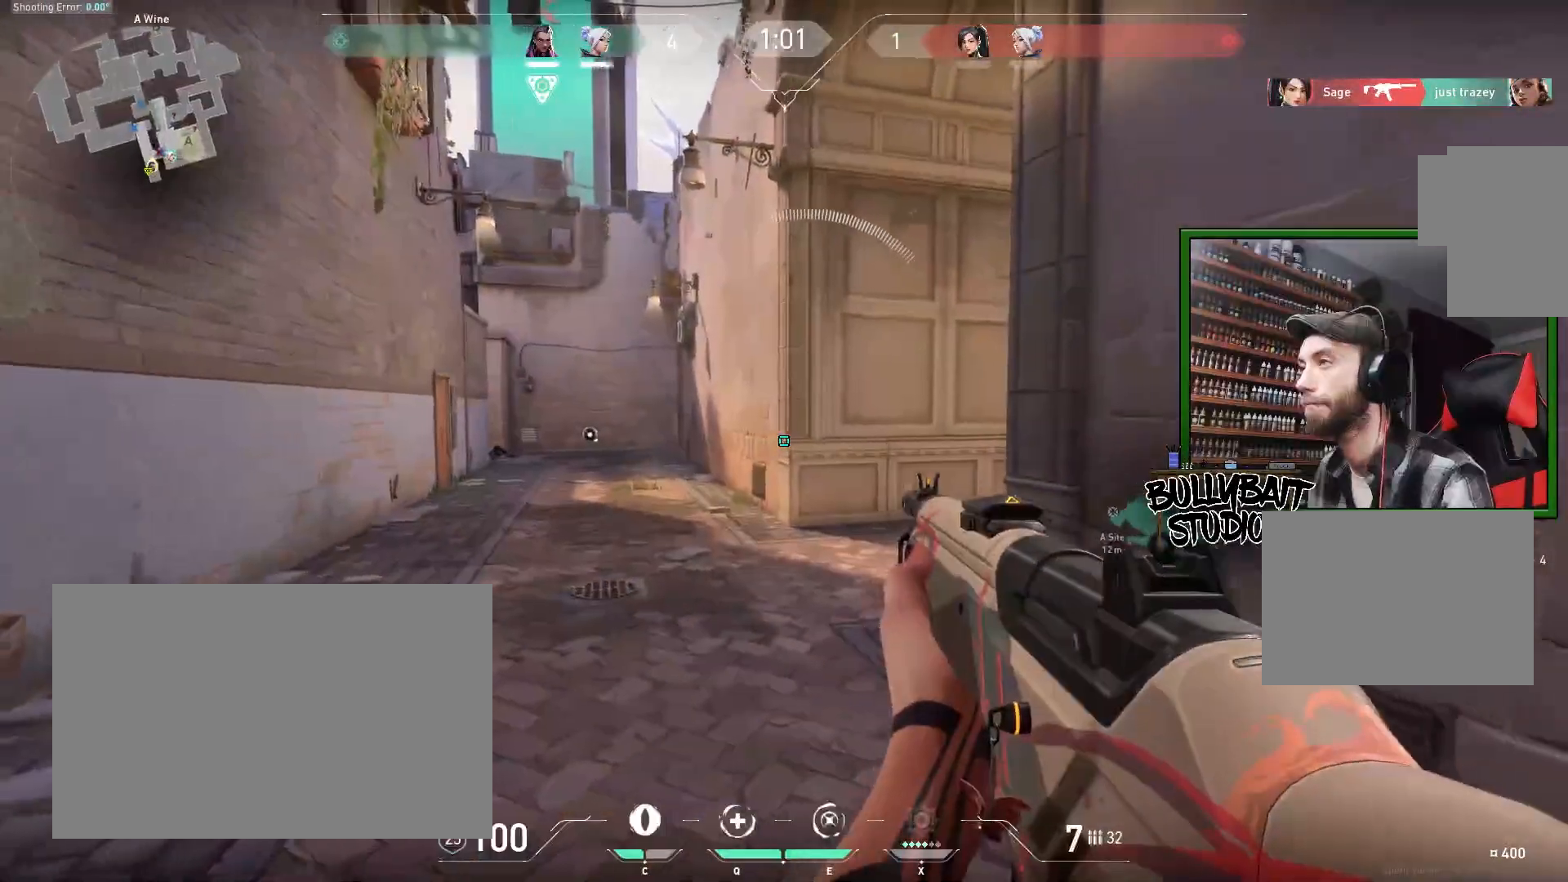
{"keys": ["a", "w"], "mouse": [], "events": [[133, "w", "down"], [350, "a", "down"]]}
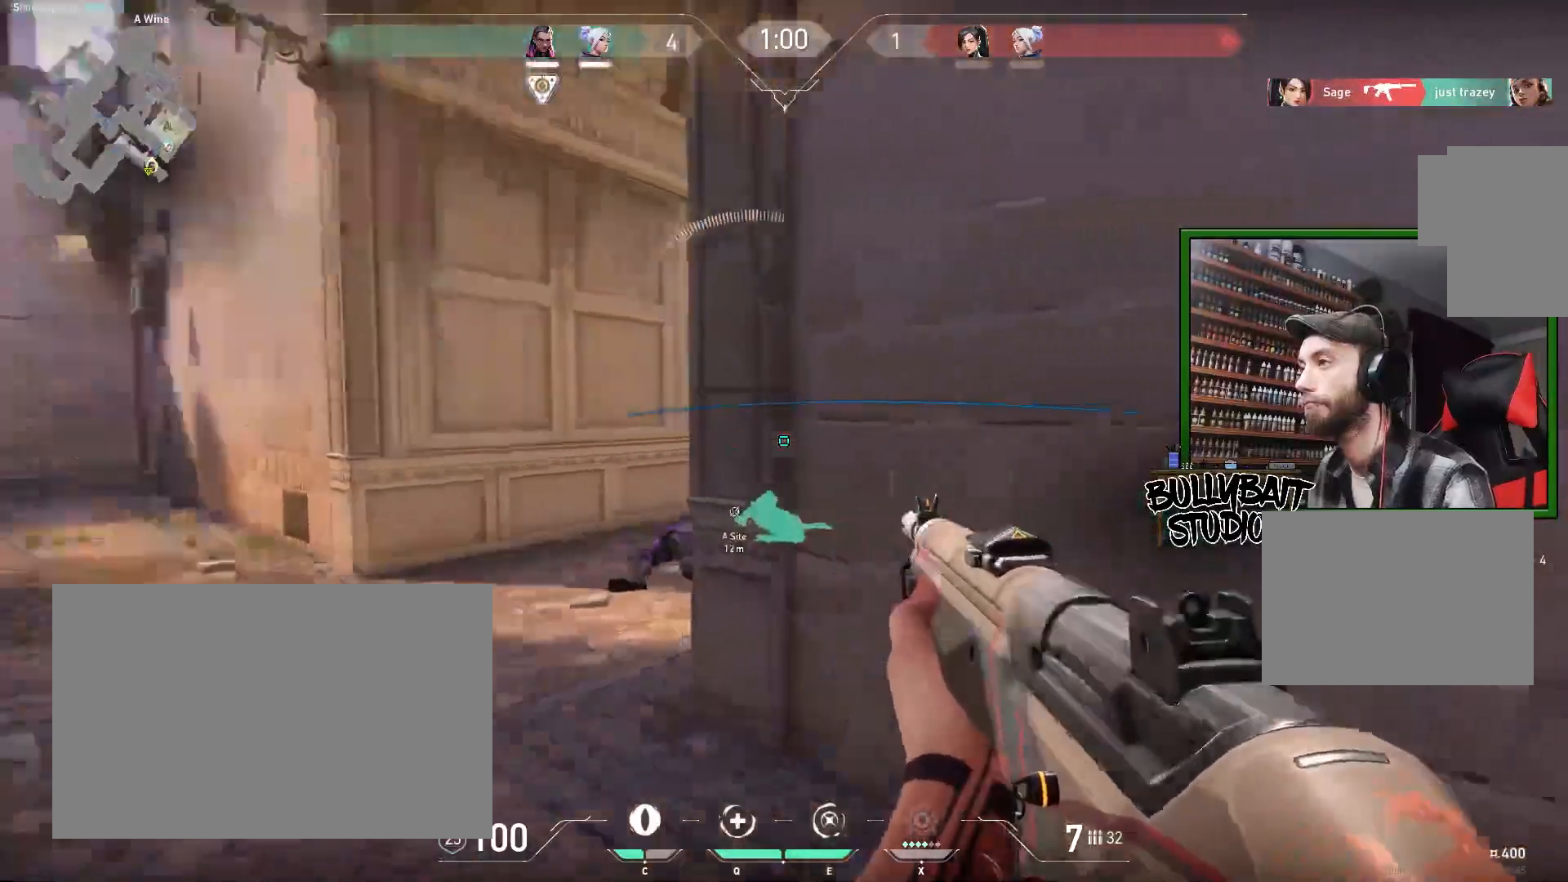
{"keys": ["w"], "mouse": [], "events": [[283, "a", "up"]]}
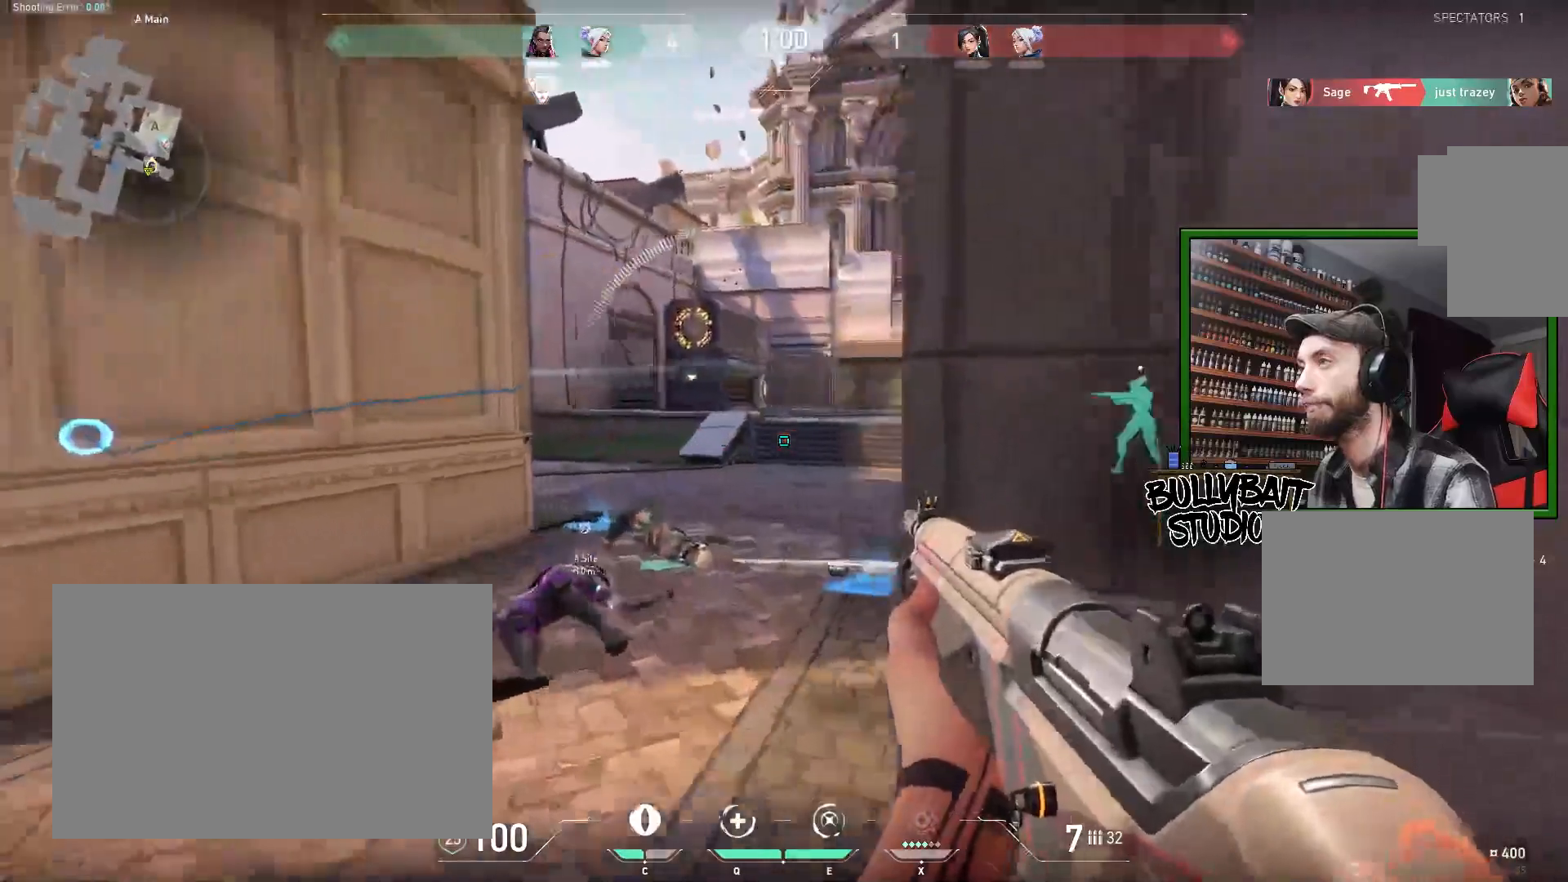
{"keys": ["d", "w"], "mouse": [], "events": [[133, "d", "down"]]}
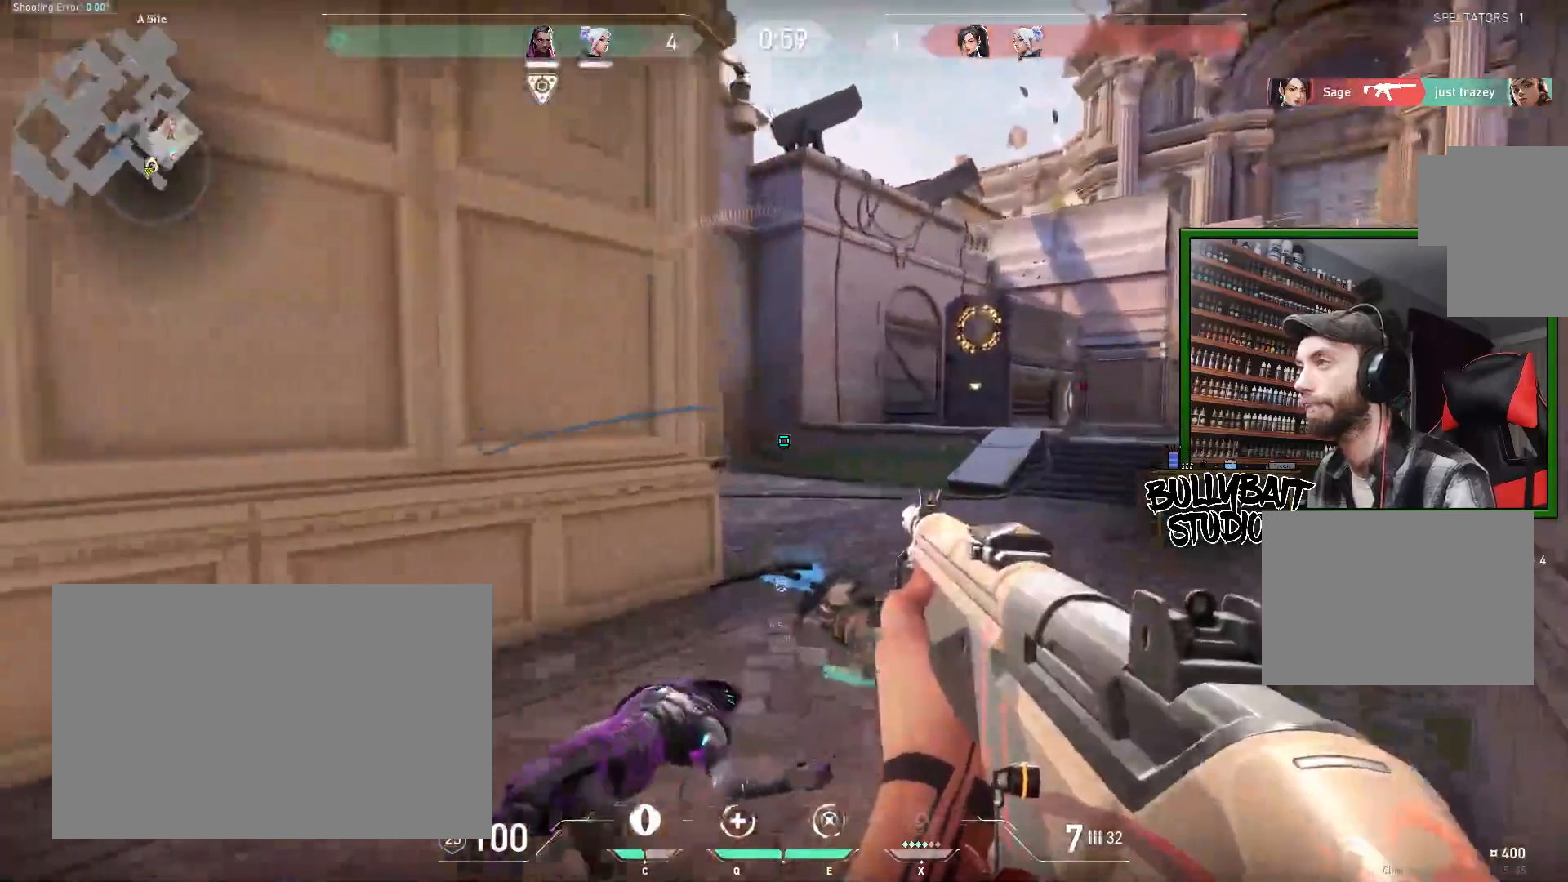
{"keys": [], "mouse": [], "events": [[50, "w", "up"], [167, "d", "up"], [383, "a", "down"], [483, "a", "up"]]}
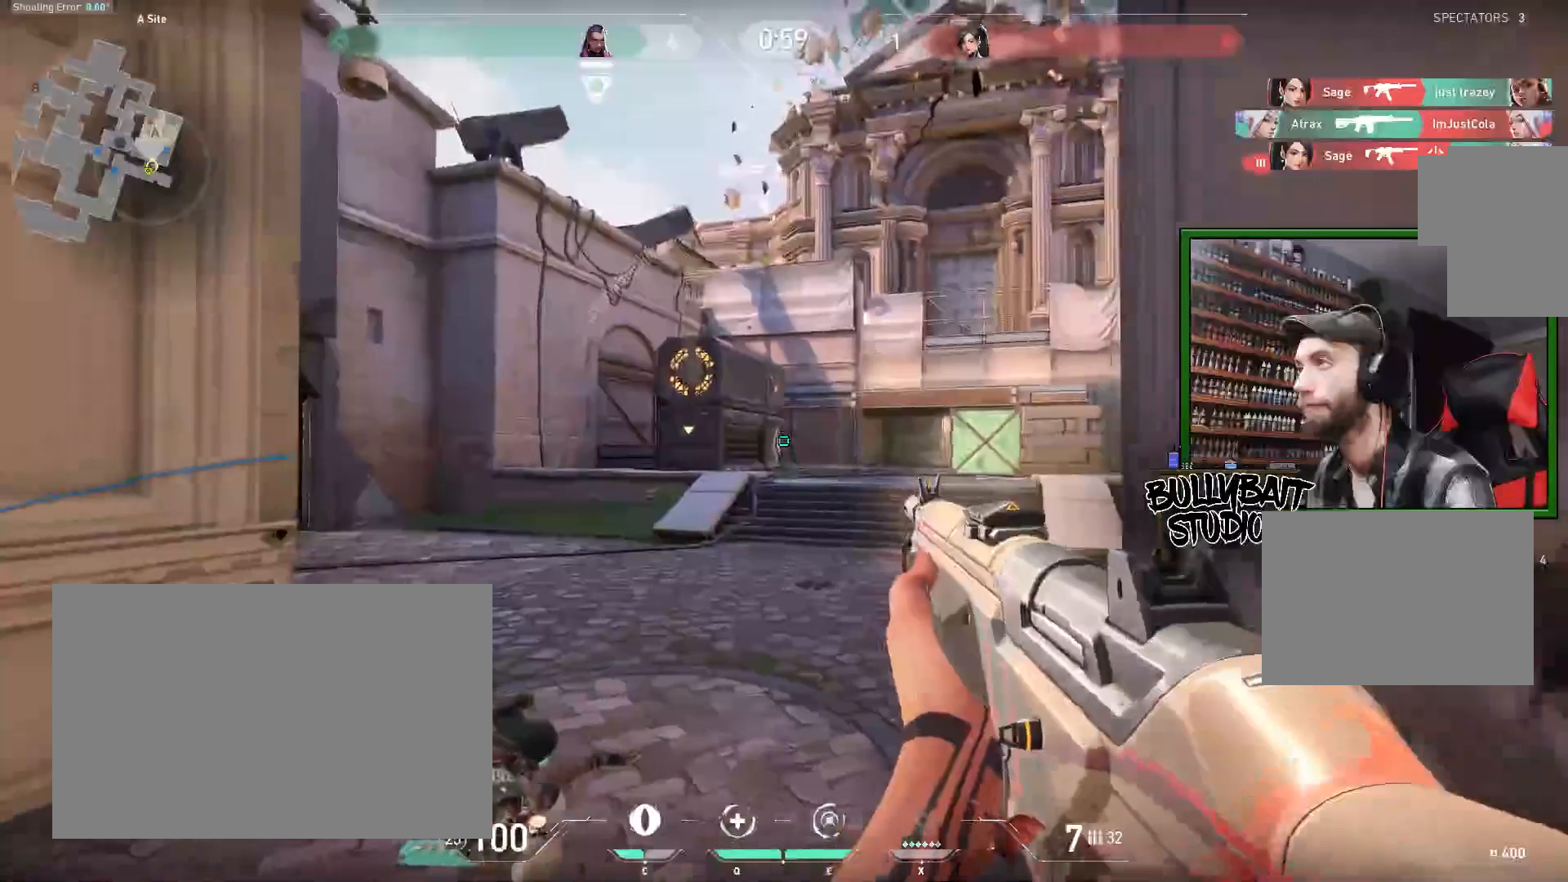
{"keys": ["d"], "mouse": [], "events": [[167, "a", "down"], [433, "a", "up"], [433, "d", "down"]]}
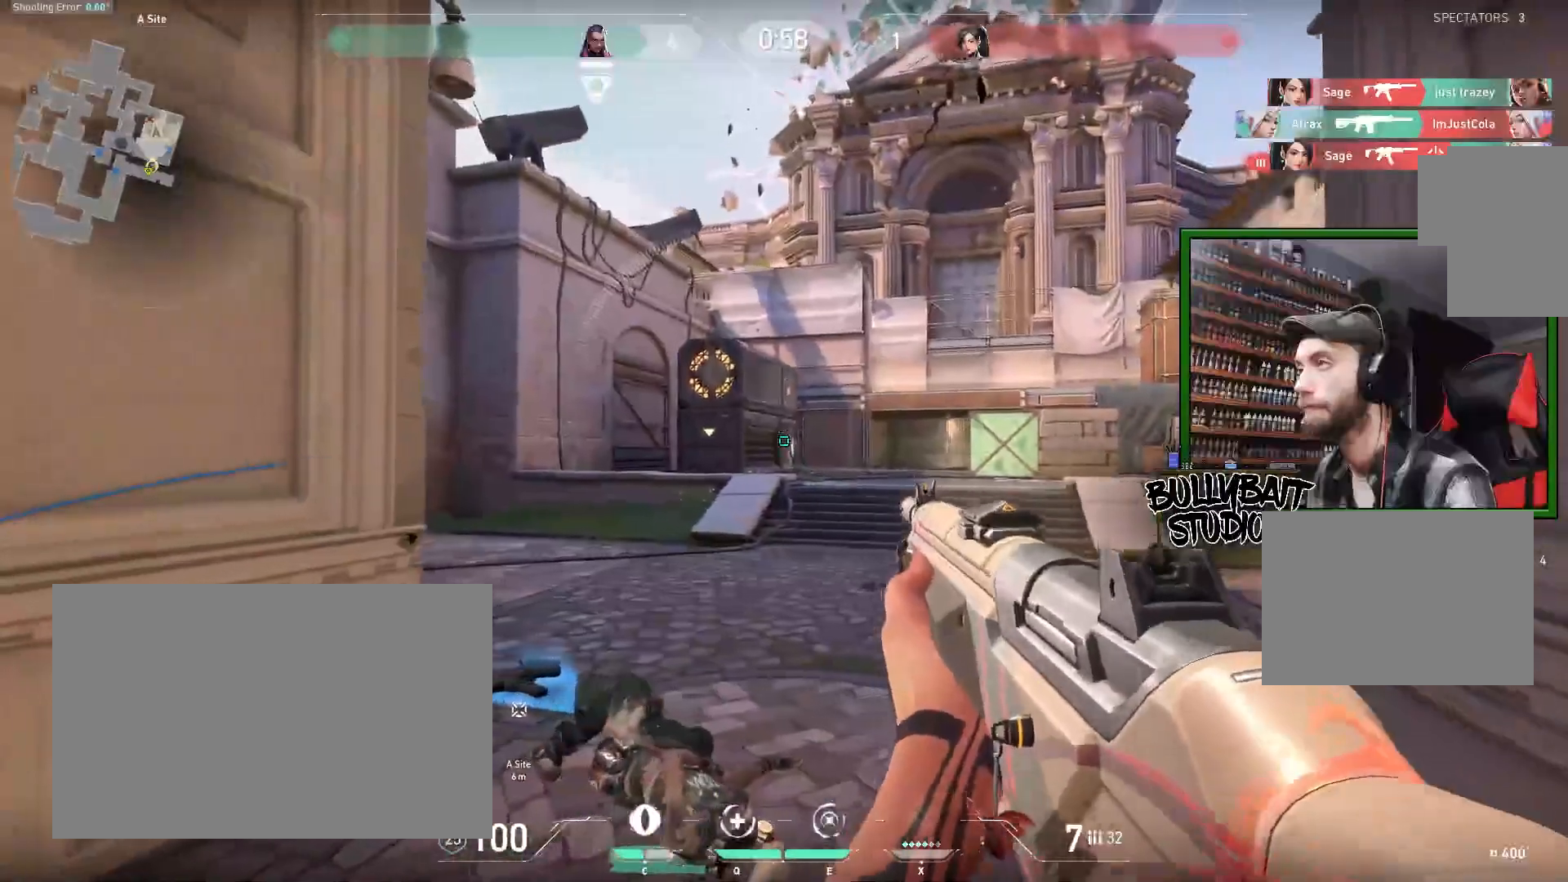
{"keys": ["d", "w"], "mouse": [], "events": [[417, "w", "down"]]}
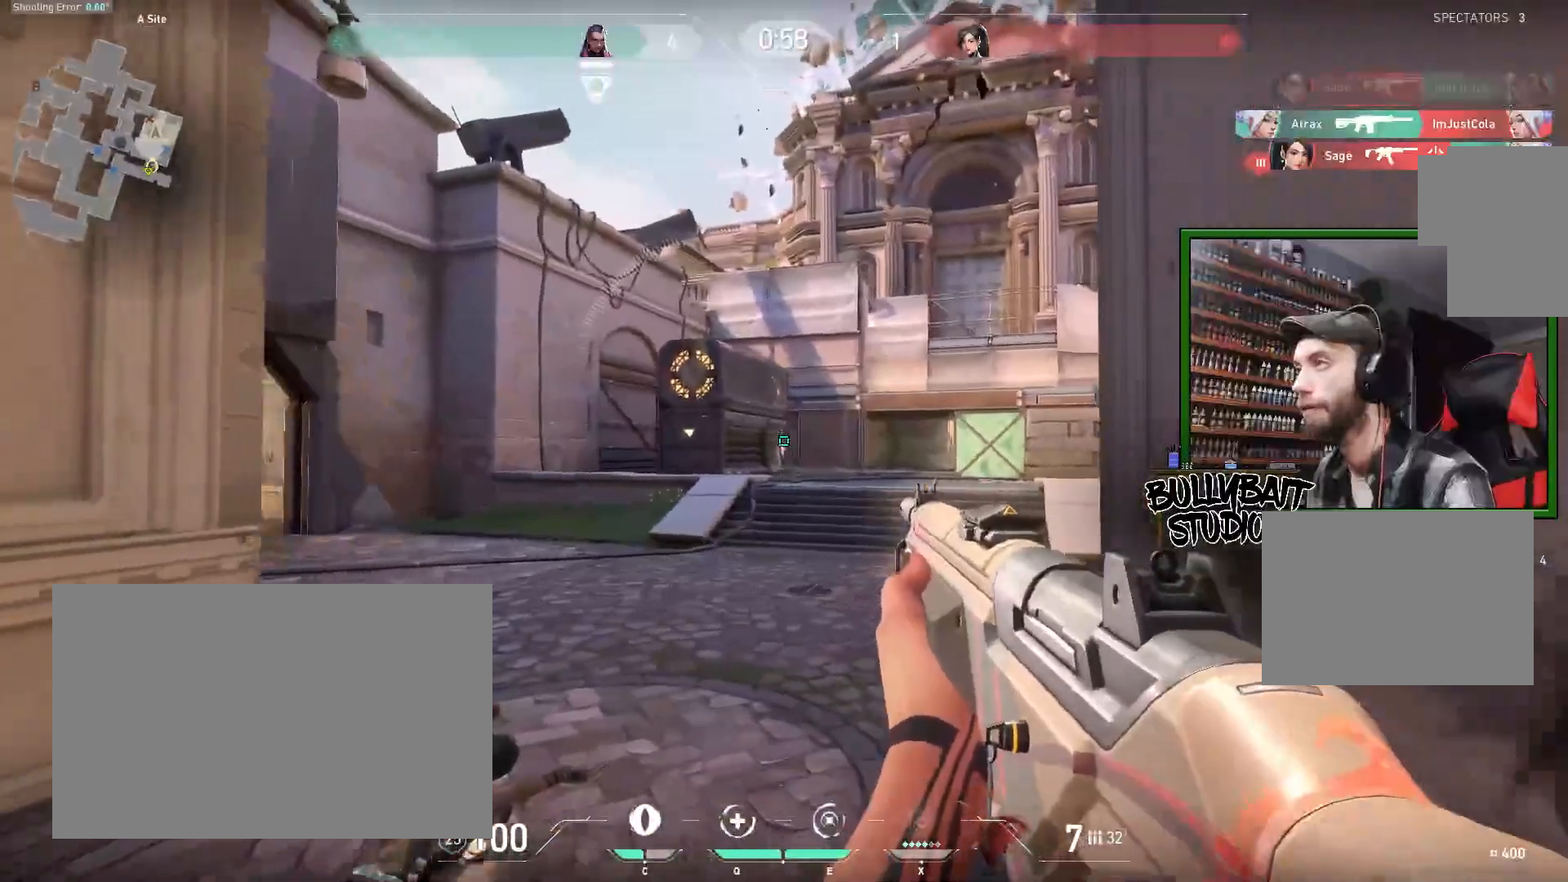
{"keys": ["d"], "mouse": [], "events": [[50, "d", "up"], [167, "d", "down"], [317, "w", "up"]]}
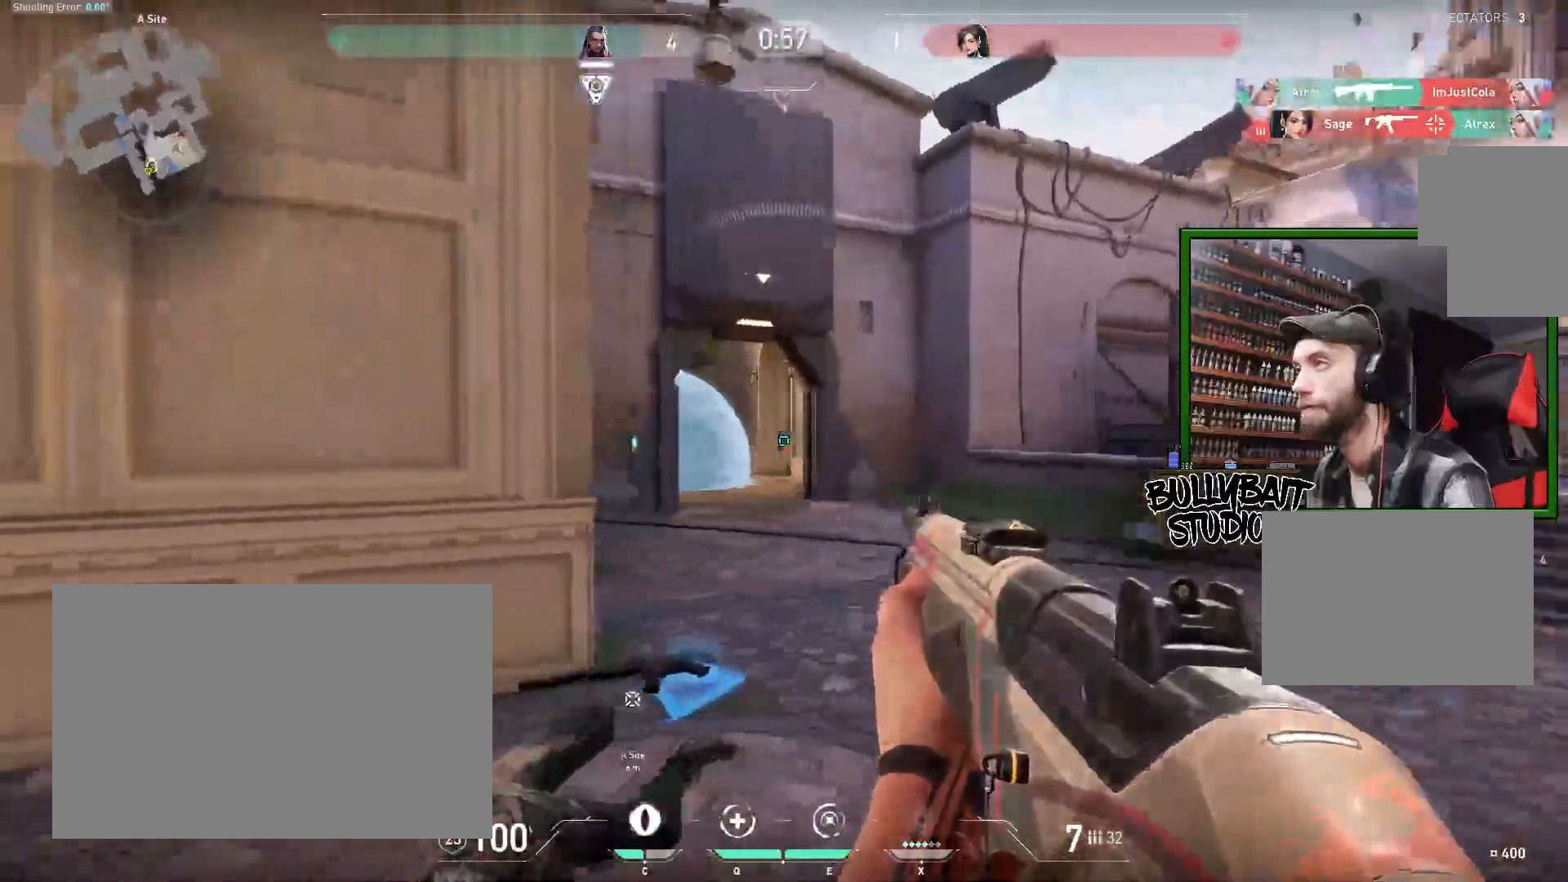
{"keys": ["d", "w"], "mouse": [], "events": [[283, "w", "down"]]}
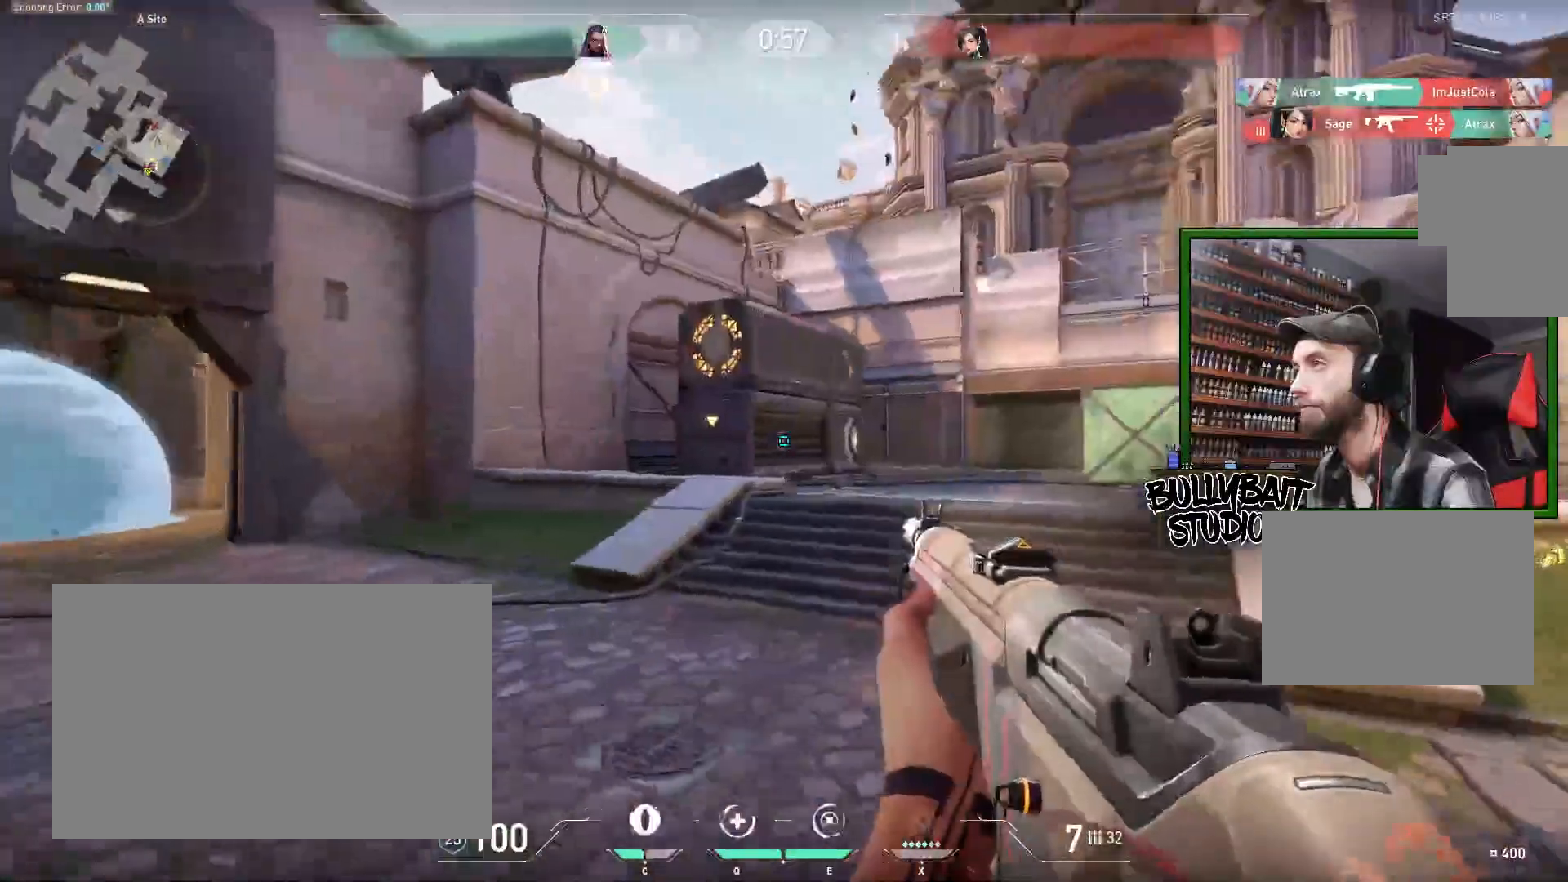
{"keys": ["d"], "mouse": [], "events": [[183, "w", "up"]]}
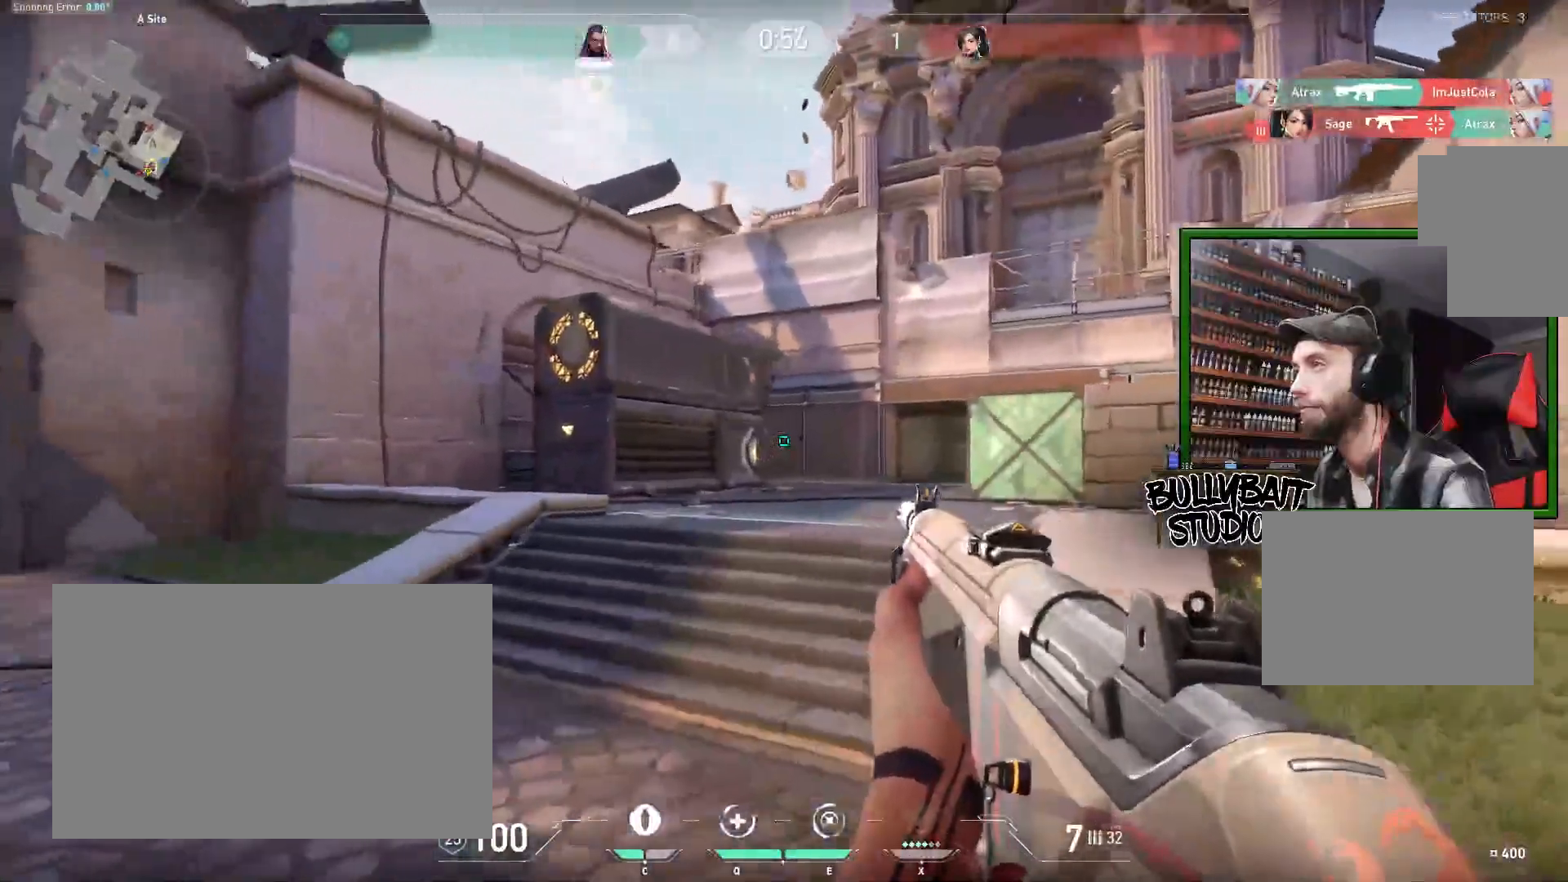
{"keys": ["d", "w"], "mouse": [], "events": [[33, "w", "down"], [133, "mouse_left", "down"], [217, "mouse_left", "up"], [250, "w", "up"], [367, "mouse_left", "down"], [433, "mouse_left", "up"], [500, "w", "down"]]}
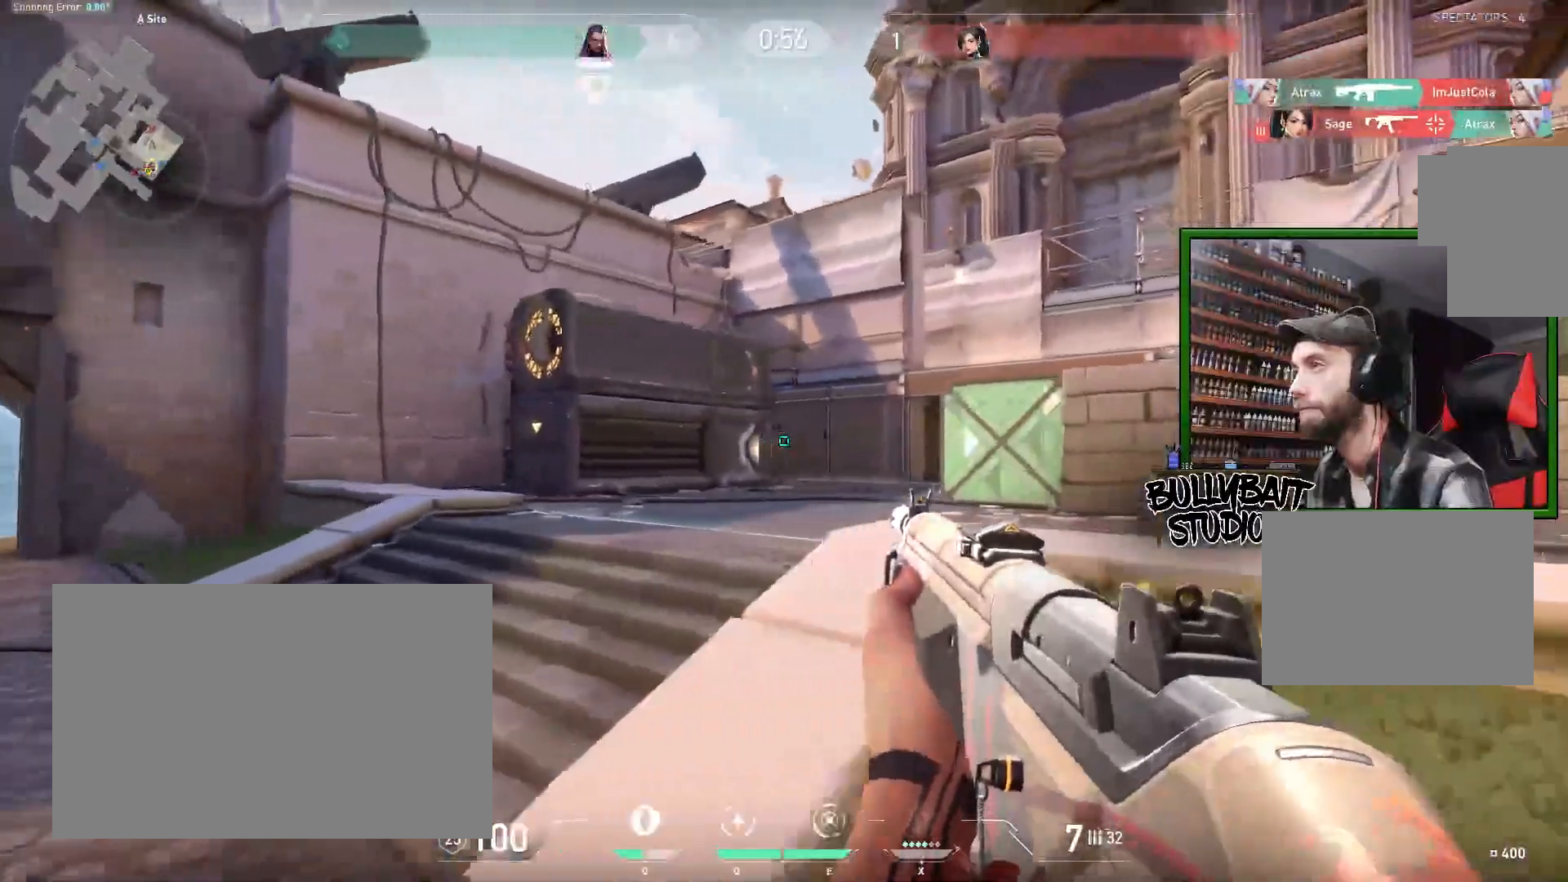
{"keys": ["d", "w"], "mouse": [], "events": [[167, "w", "up"], [417, "w", "down"]]}
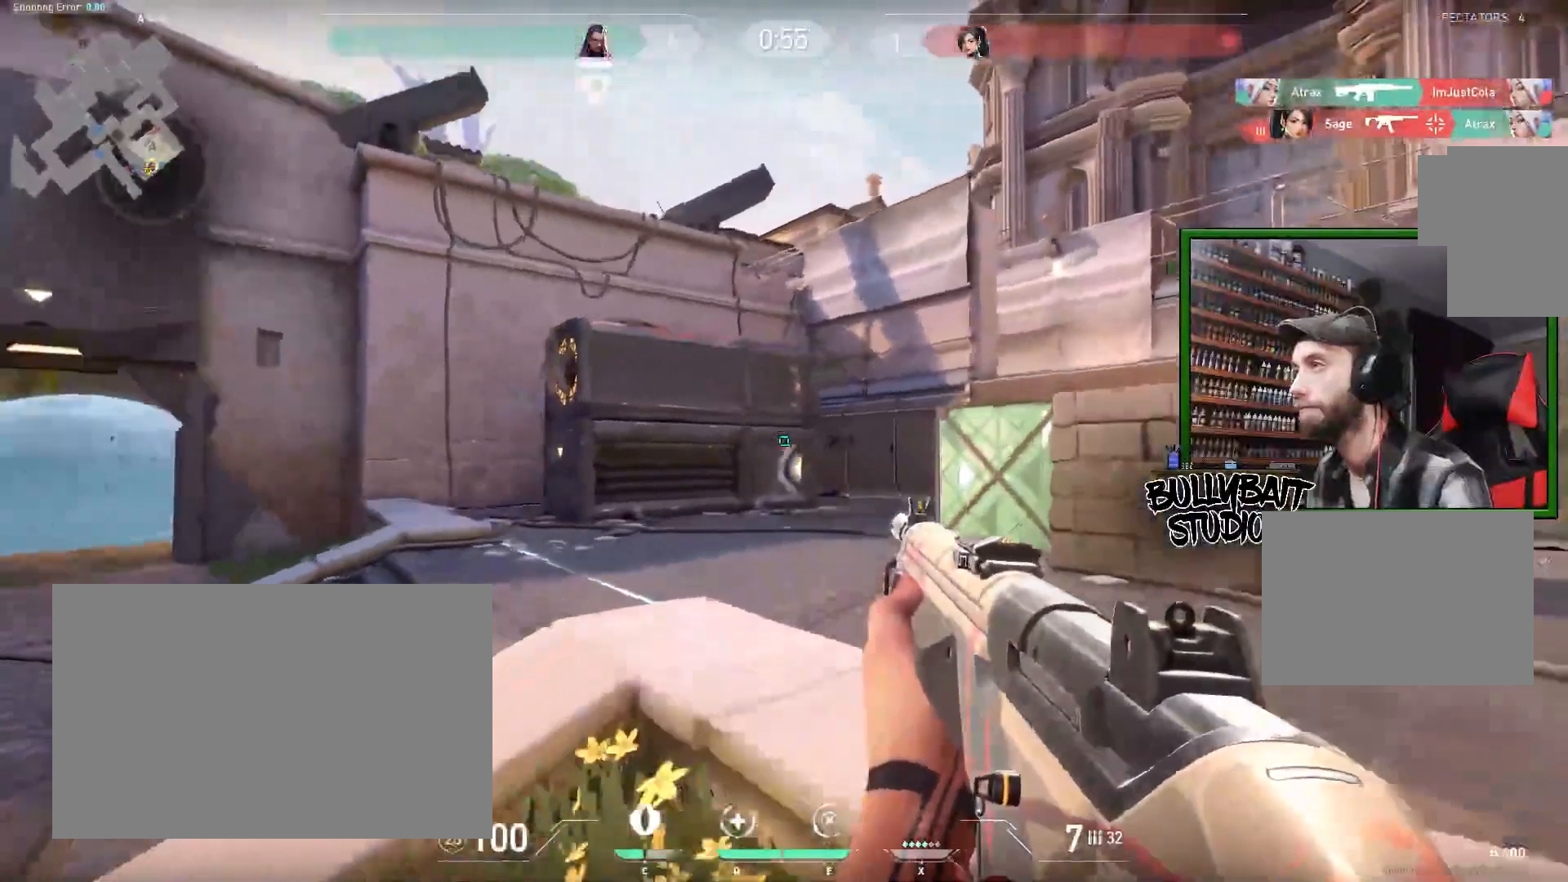
{"keys": ["d", "w"], "mouse": [], "events": [[200, "mouse_right", "down"], [283, "mouse_right", "up"]]}
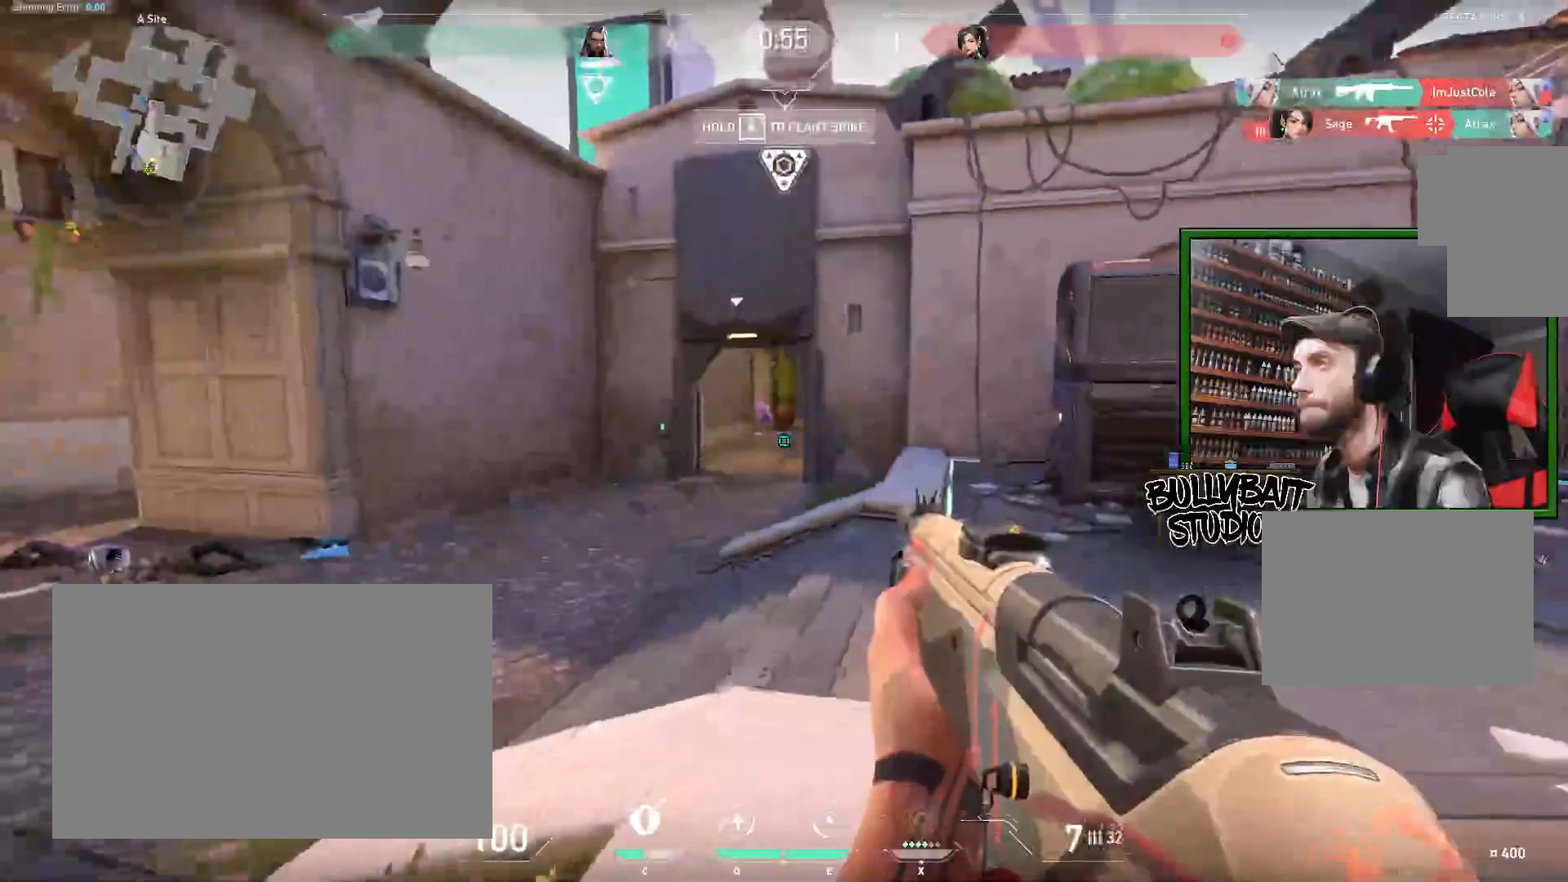
{"keys": ["a"], "mouse": [], "events": [[67, "w", "up"], [350, "mouse_left", "down"], [367, "d", "up"], [467, "a", "down"], [483, "mouse_left", "up"]]}
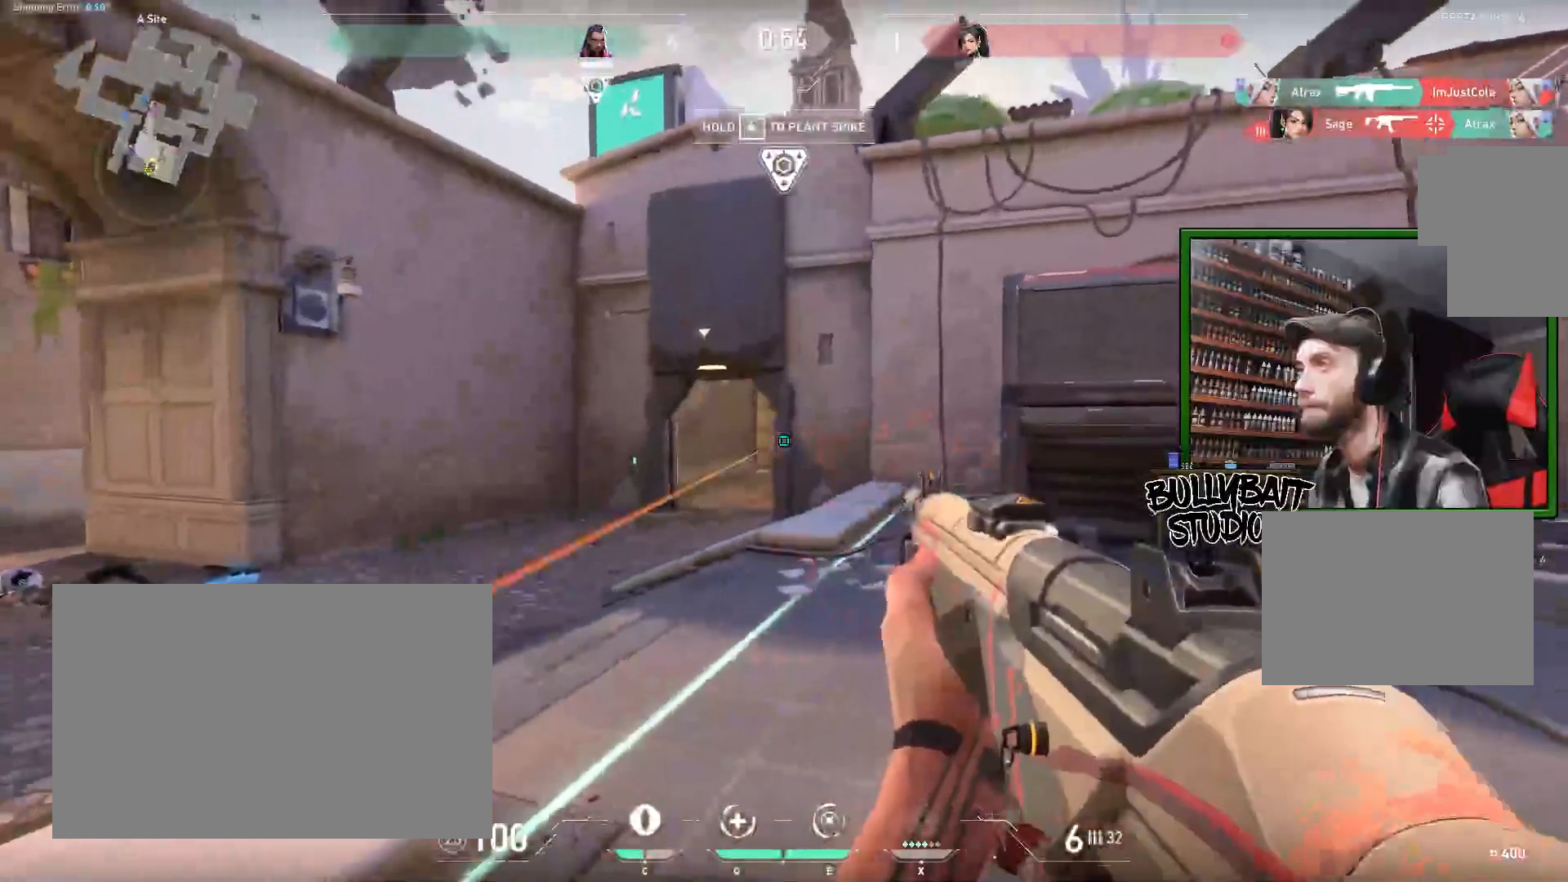
{"keys": [], "mouse": ["left"], "events": [[350, "a", "up"], [467, "mouse_left", "down"]]}
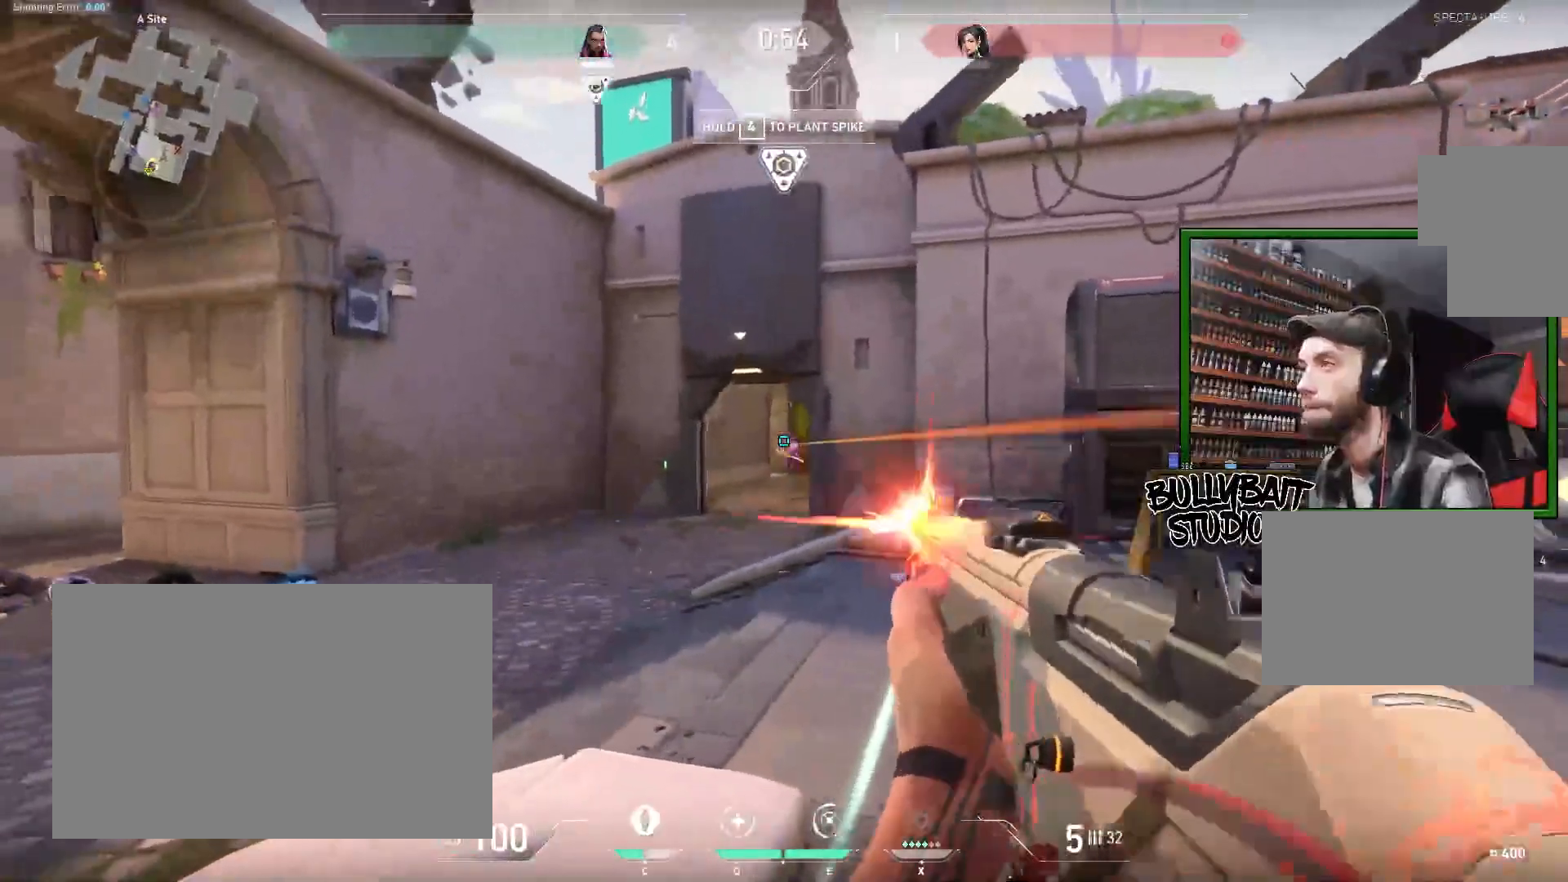
{"keys": [], "mouse": [], "events": [[100, "mouse_left", "up"], [183, "mouse_left", "down"], [500, "mouse_left", "up"]]}